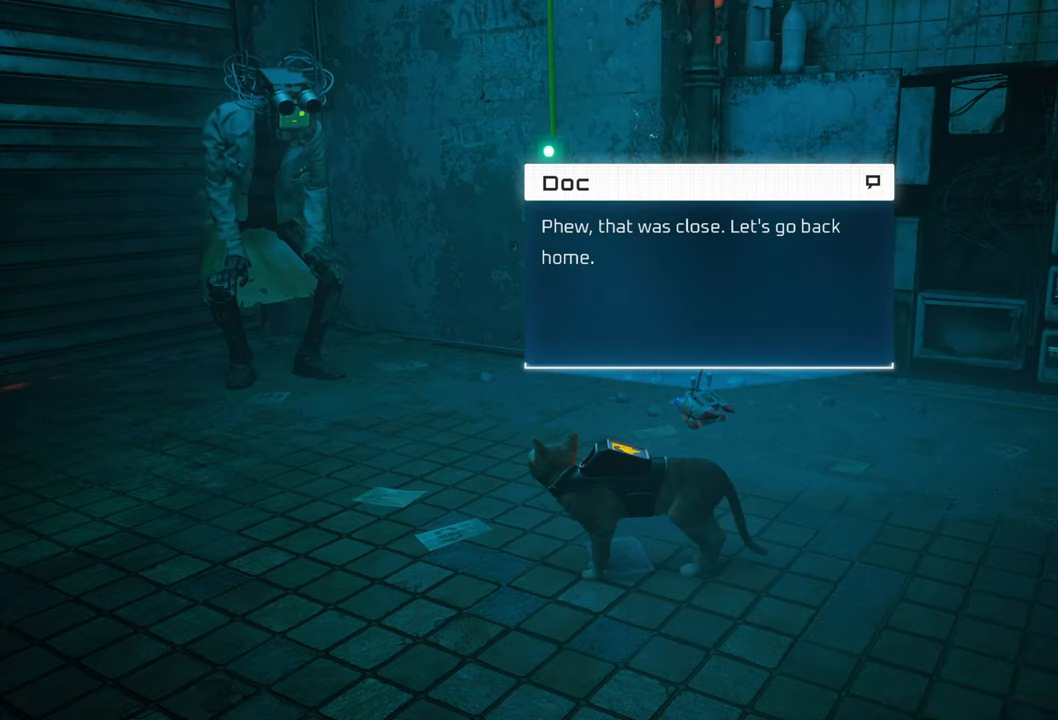
Gameplay with a controller (Xbox layout); each line is a JSON object with the inputs held at the frame after it. "events" lists button and stick changes between this image and that frame as [ms after this image, input, new state], when the widget could be followed in between.
{"buttons": [], "left_stick": "center", "right_stick": "center", "events": []}
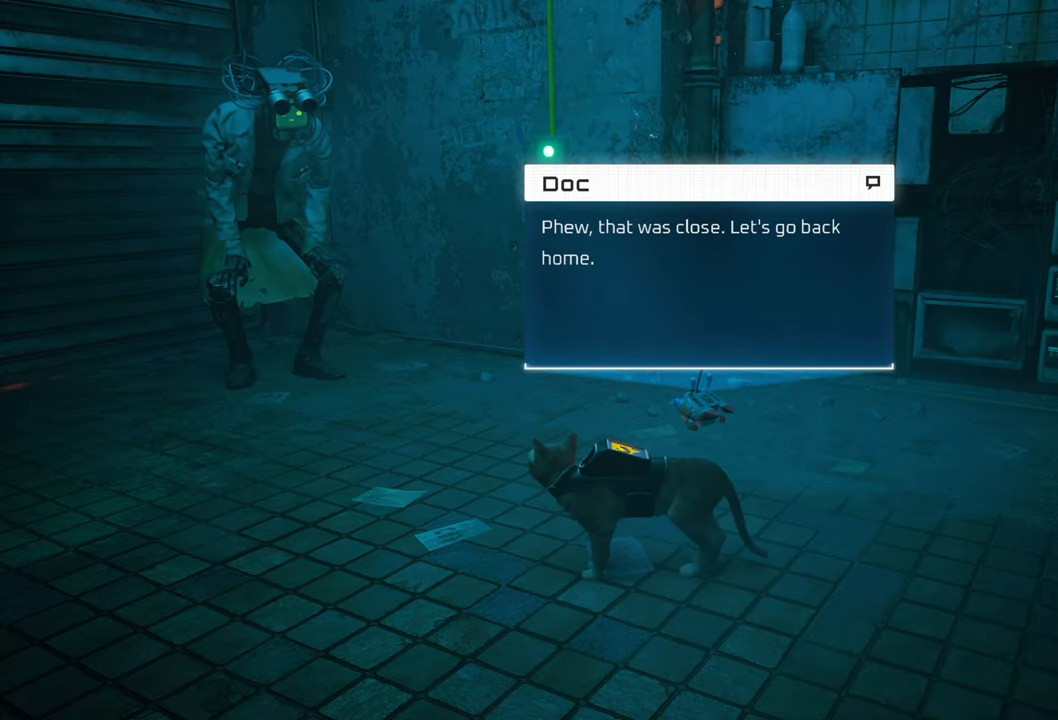
{"buttons": [], "left_stick": "center", "right_stick": "center", "events": [[20, "B", "down"], [180, "B", "up"]]}
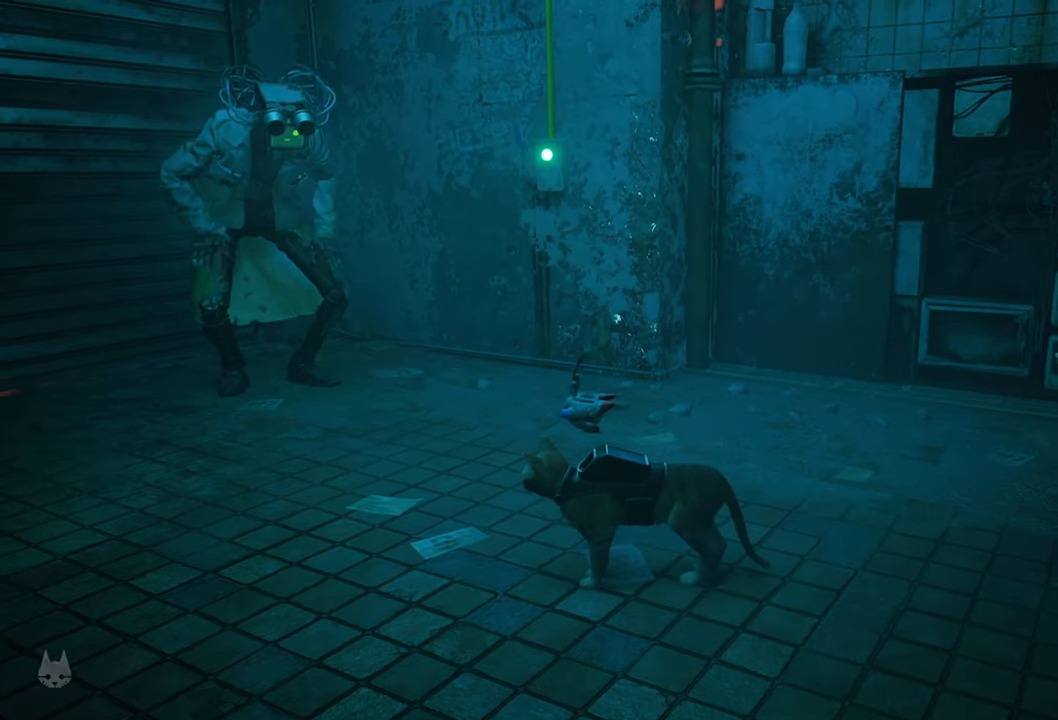
{"buttons": [], "left_stick": "center", "right_stick": "center", "events": []}
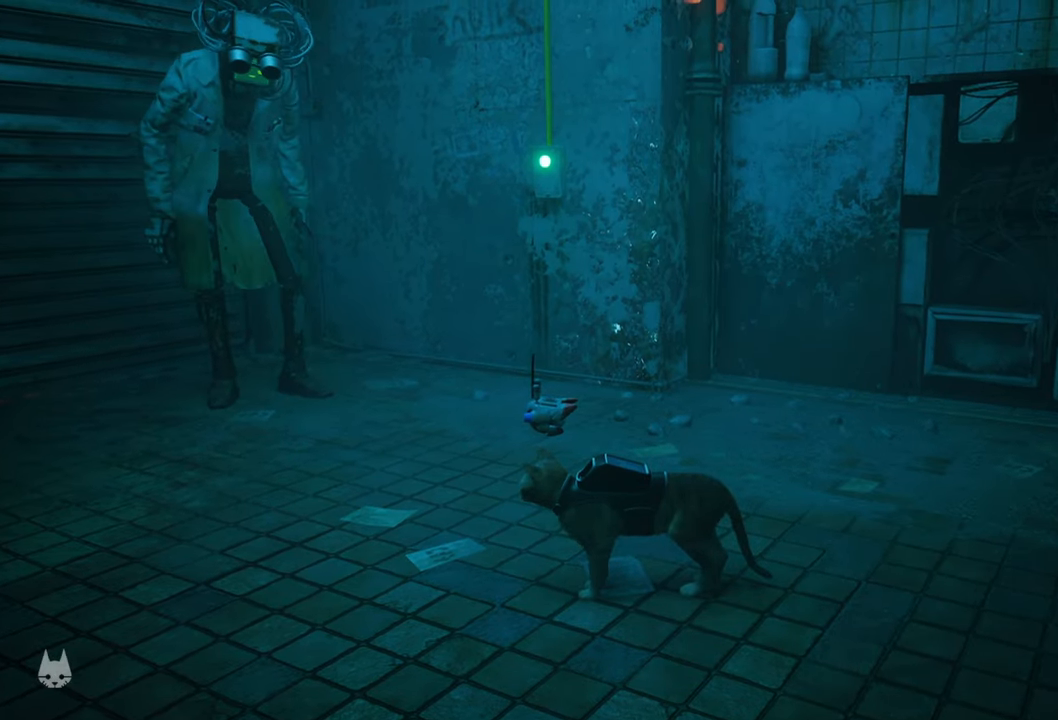
{"buttons": [], "left_stick": "center", "right_stick": "center", "events": []}
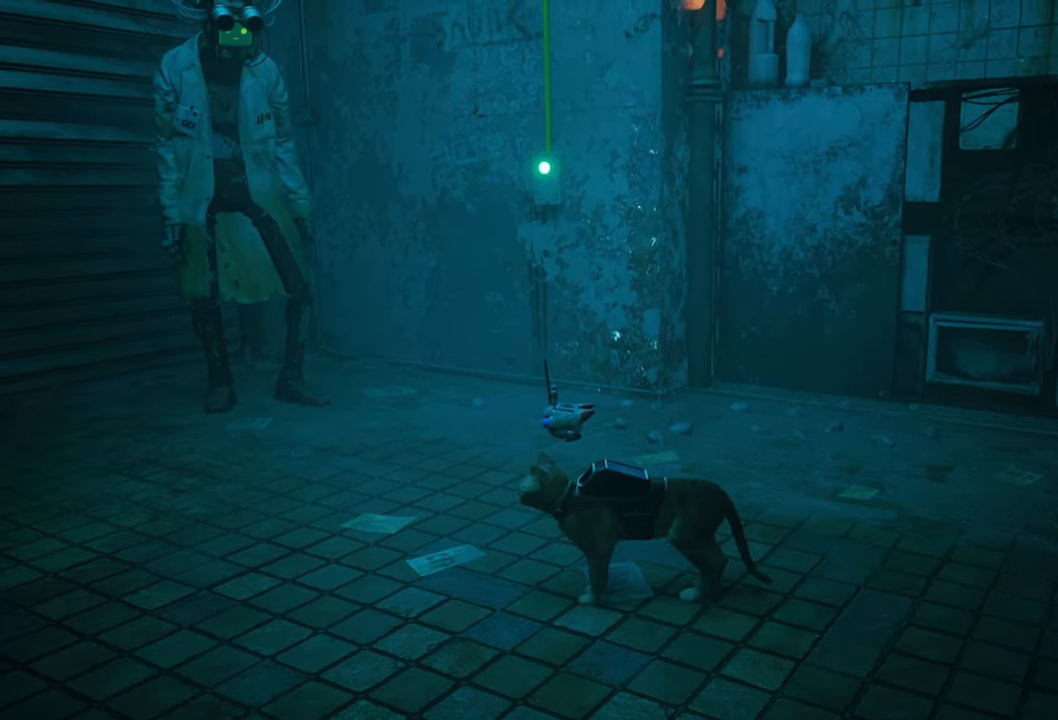
{"buttons": [], "left_stick": "center", "right_stick": "right", "events": [[160, "right_stick", "right"]]}
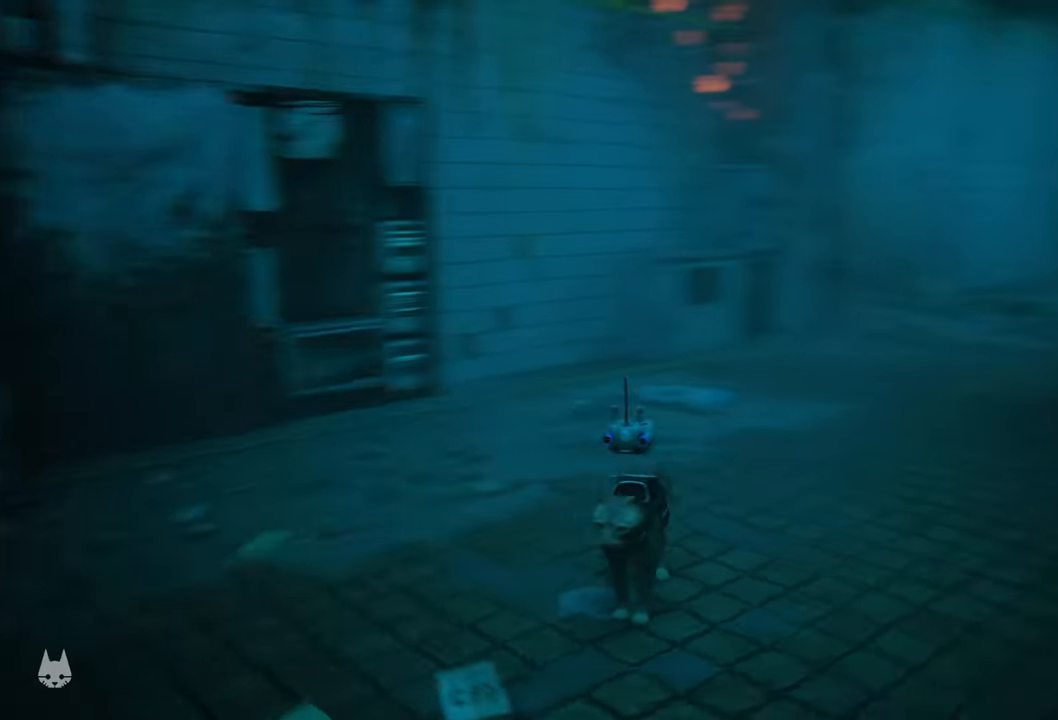
{"buttons": [], "left_stick": "up-right", "right_stick": "center", "events": [[160, "right_stick", "center"], [360, "left_stick", "up-right"]]}
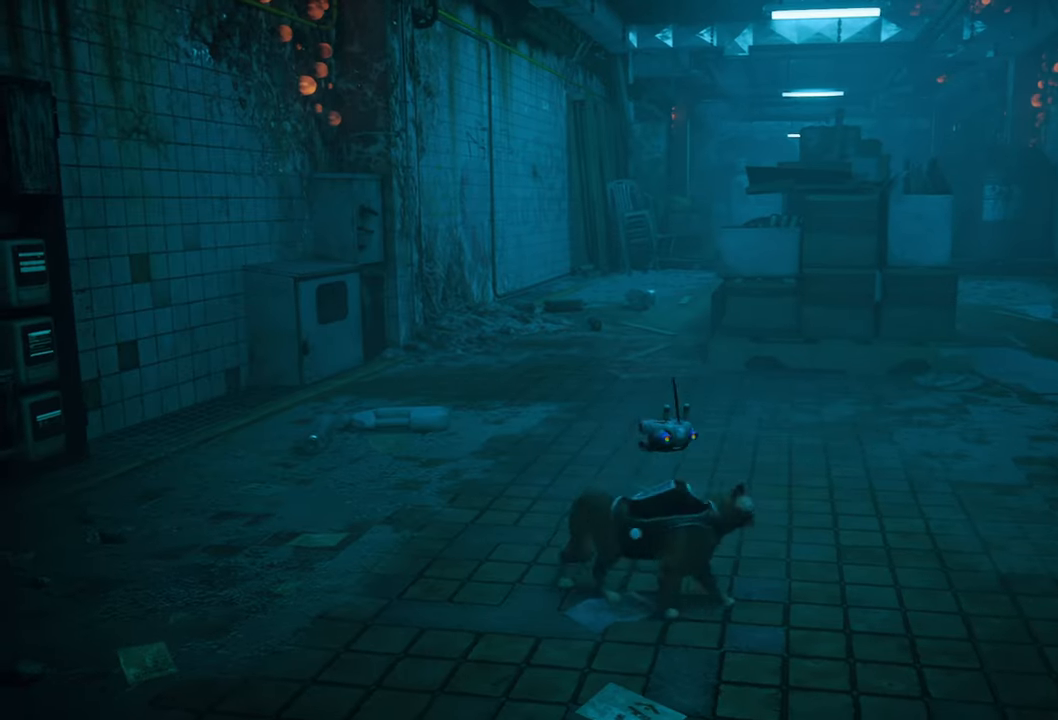
{"buttons": [], "left_stick": "up-right", "right_stick": "right", "events": [[360, "right_stick", "right"]]}
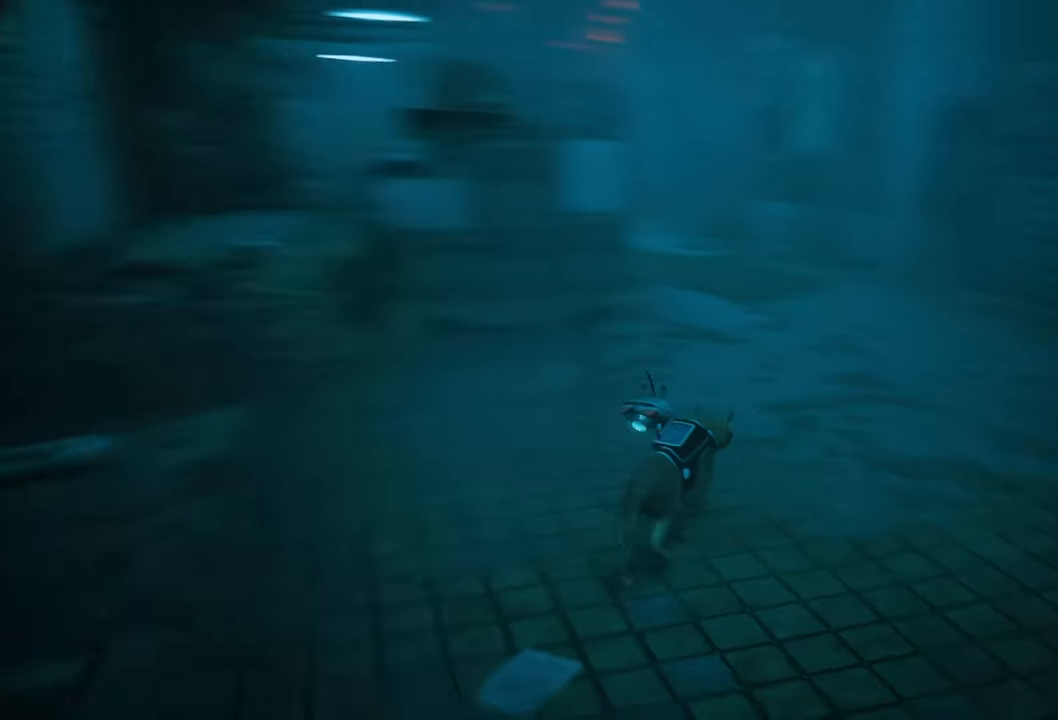
{"buttons": [], "left_stick": "center", "right_stick": "right", "events": [[100, "right_stick", "center"], [340, "right_stick", "right"], [420, "left_stick", "center"]]}
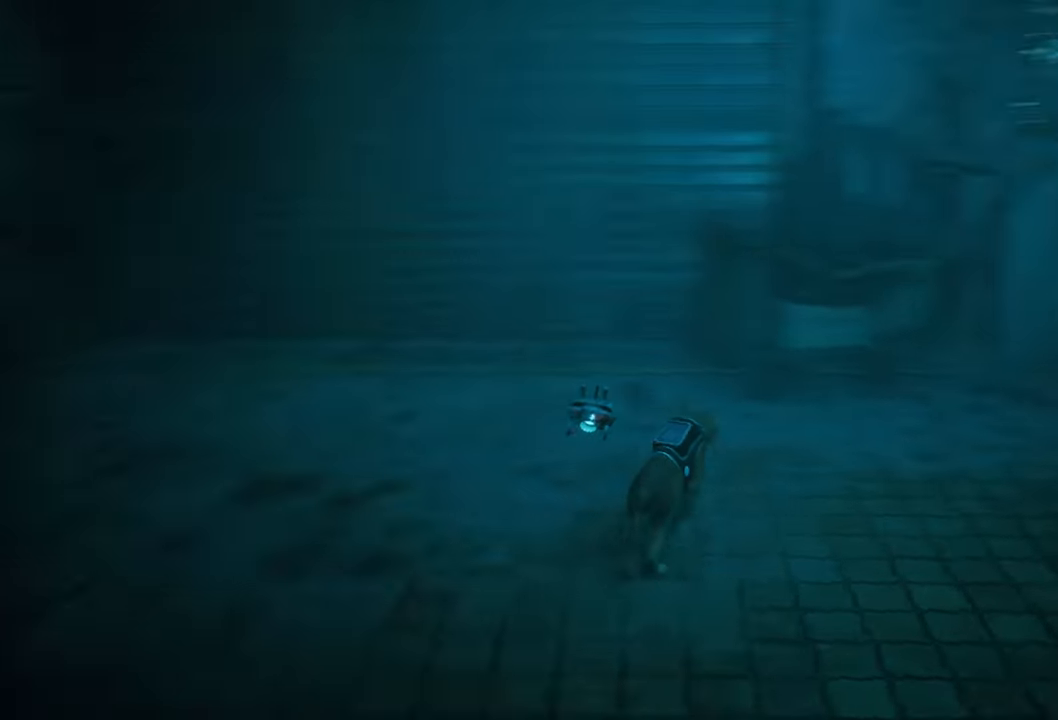
{"buttons": [], "left_stick": "center", "right_stick": "up-right", "events": [[300, "right_stick", "up-right"]]}
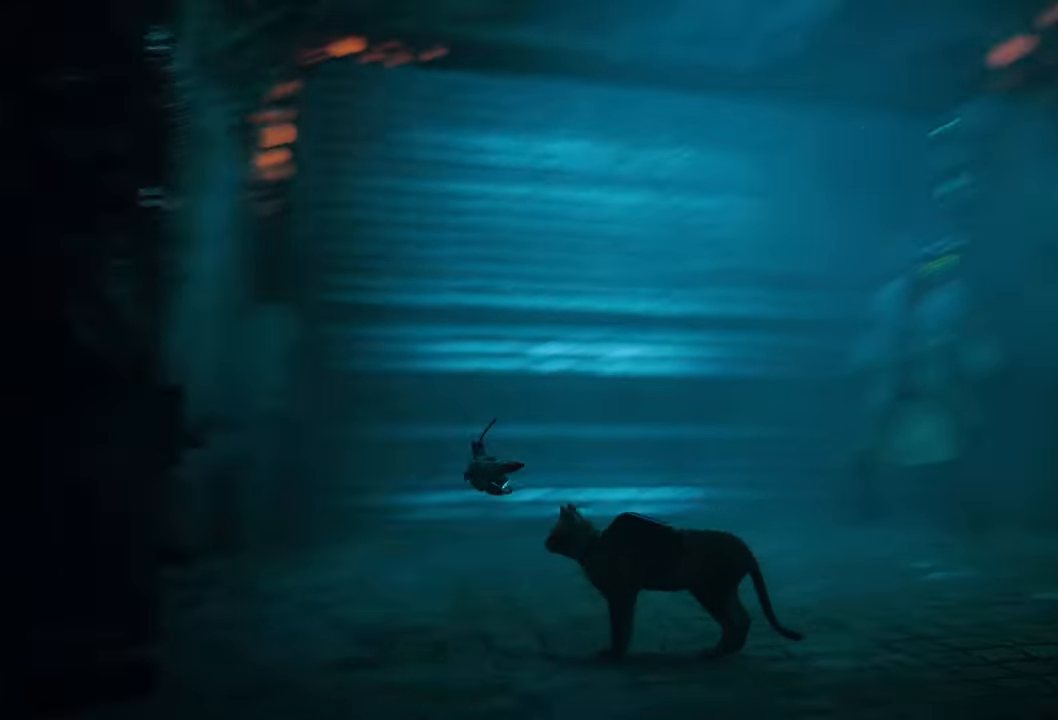
{"buttons": [], "left_stick": "up", "right_stick": "center", "events": [[60, "right_stick", "center"], [180, "left_stick", "up-right"], [320, "left_stick", "up"]]}
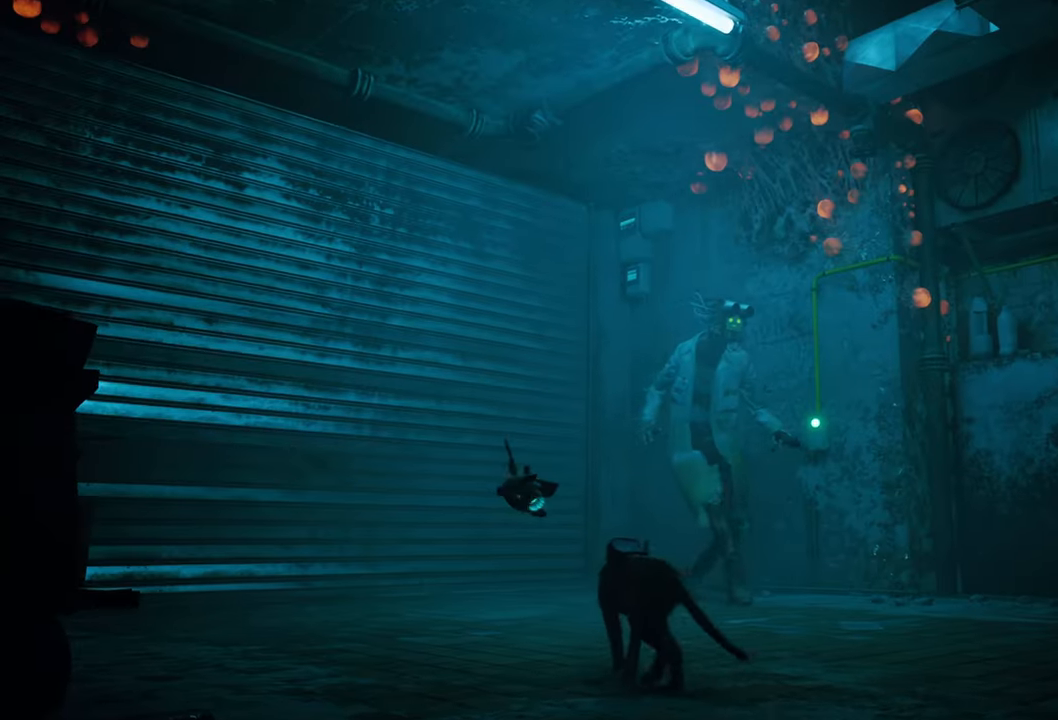
{"buttons": [], "left_stick": "up", "right_stick": "right", "events": [[300, "right_stick", "right"]]}
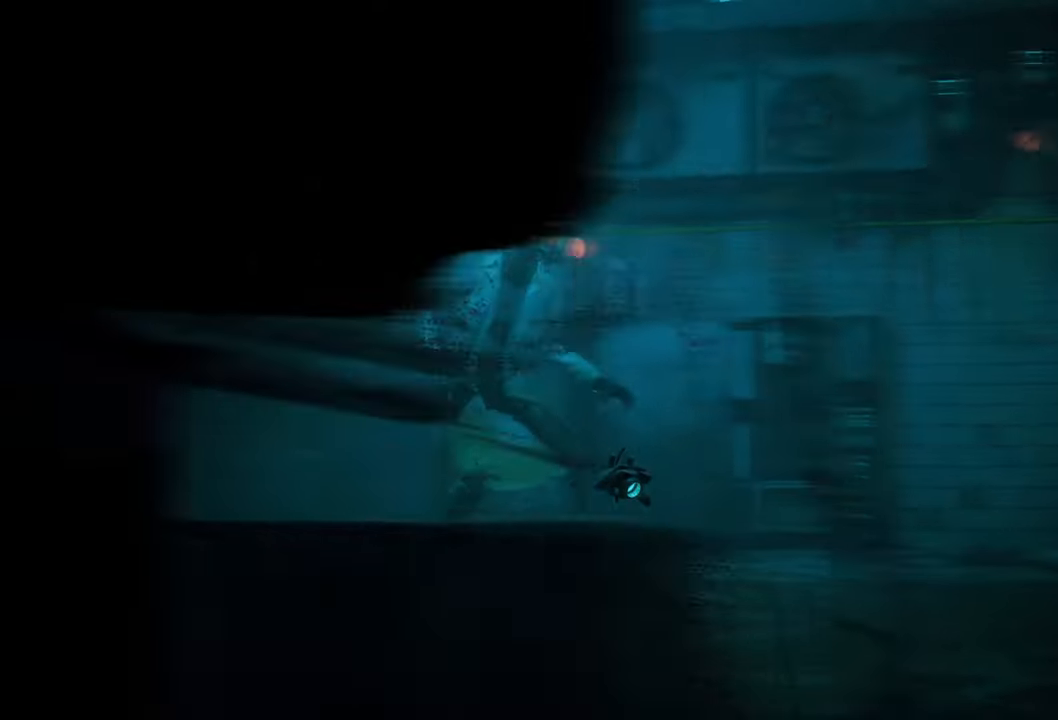
{"buttons": [], "left_stick": "center", "right_stick": "center", "events": [[160, "right_stick", "center"], [360, "left_stick", "center"]]}
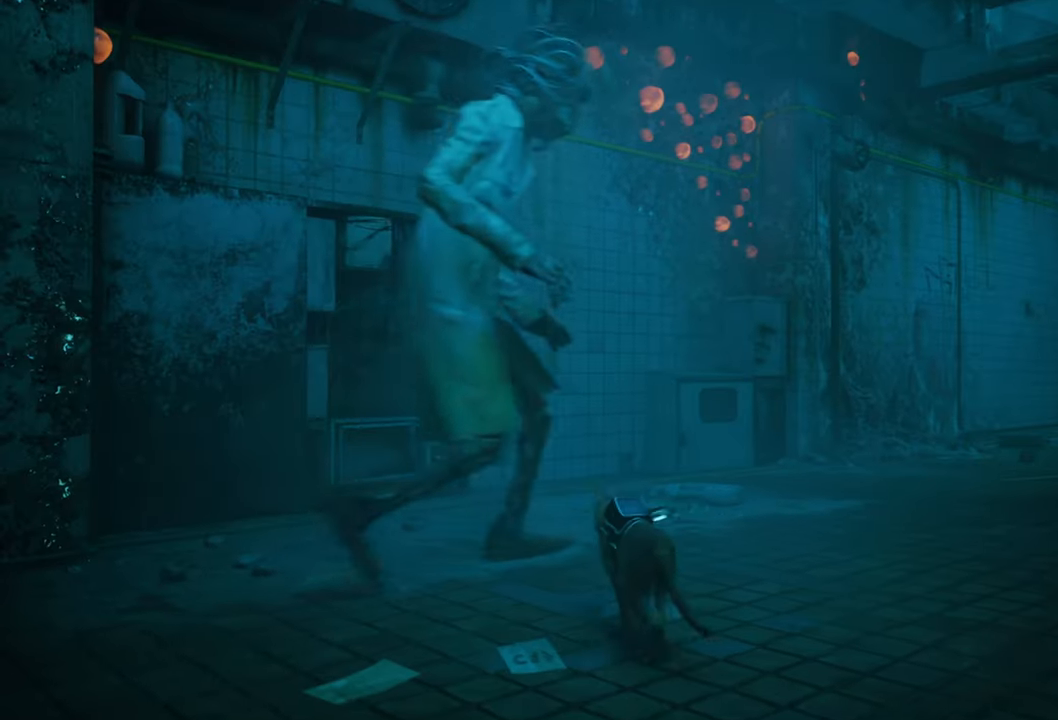
{"buttons": [], "left_stick": "center", "right_stick": "center", "events": [[180, "right_stick", "down-right"], [420, "right_stick", "center"]]}
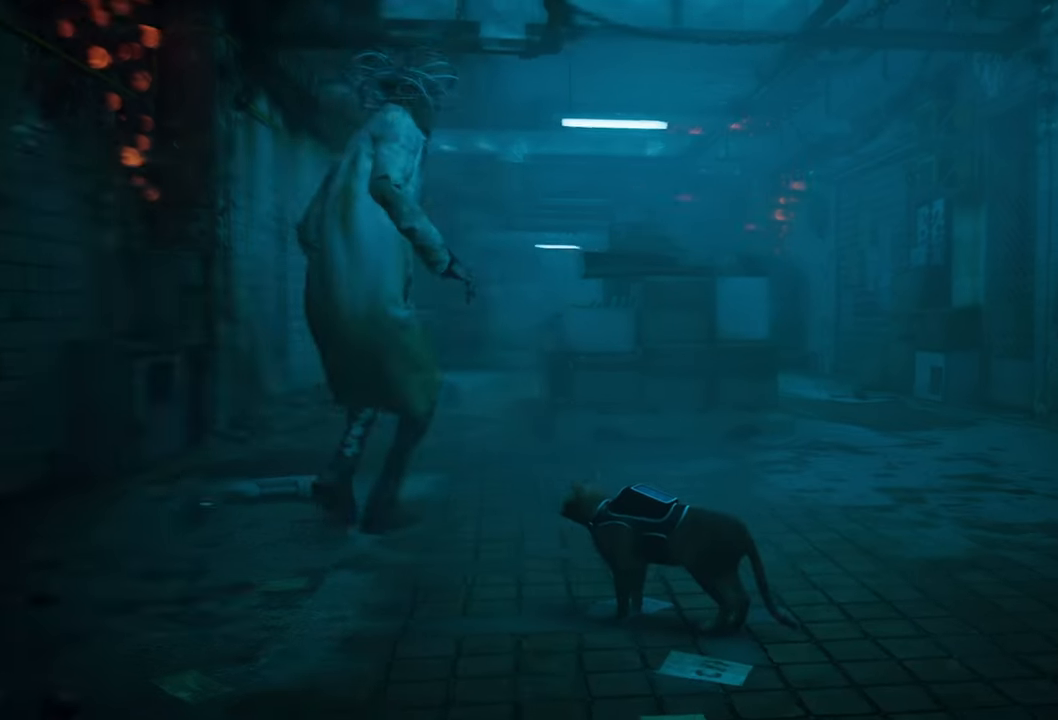
{"buttons": [], "left_stick": "up-left", "right_stick": "center", "events": [[320, "left_stick", "up-left"]]}
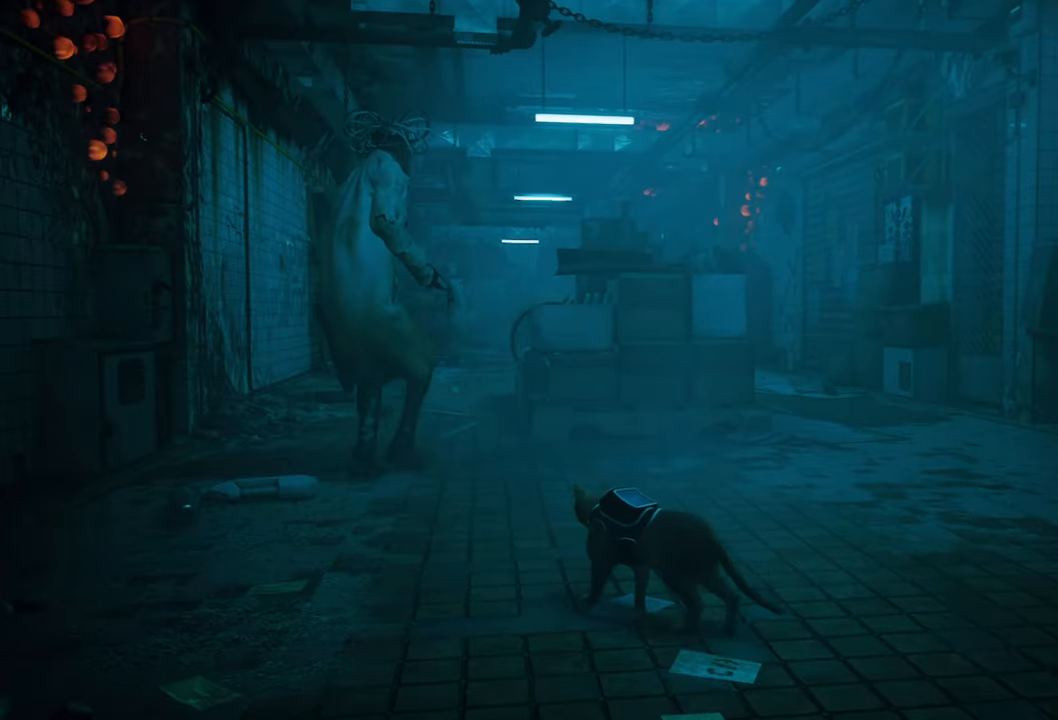
{"buttons": [], "left_stick": "up-left", "right_stick": "center", "events": []}
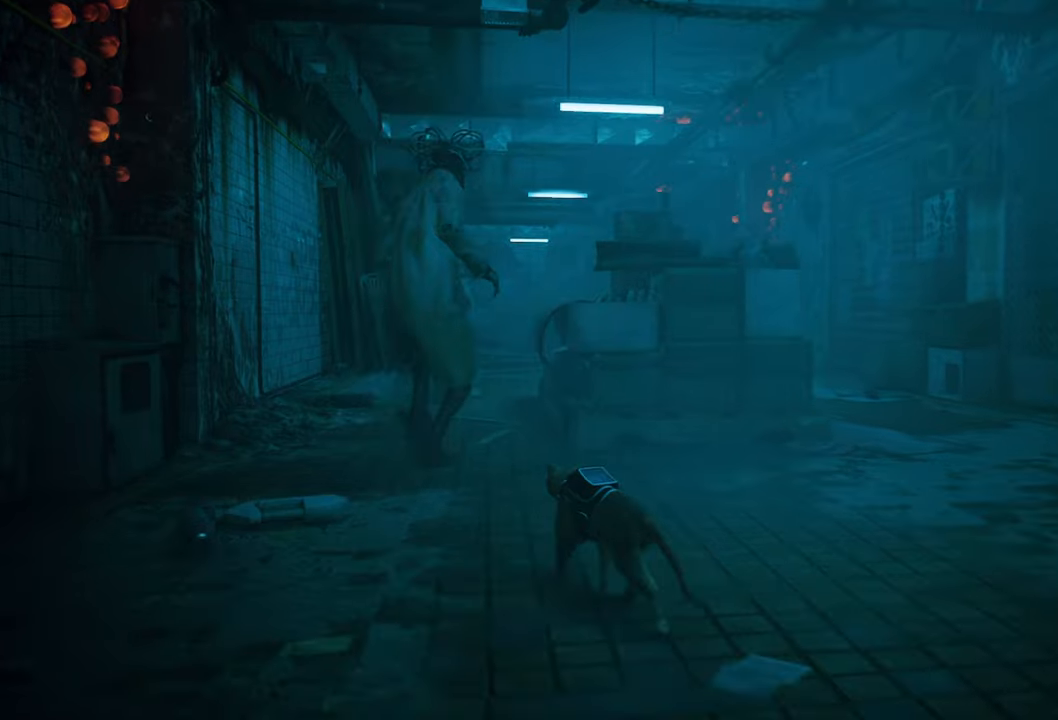
{"buttons": ["R2"], "left_stick": "up-left", "right_stick": "center", "events": [[200, "R2", "down"]]}